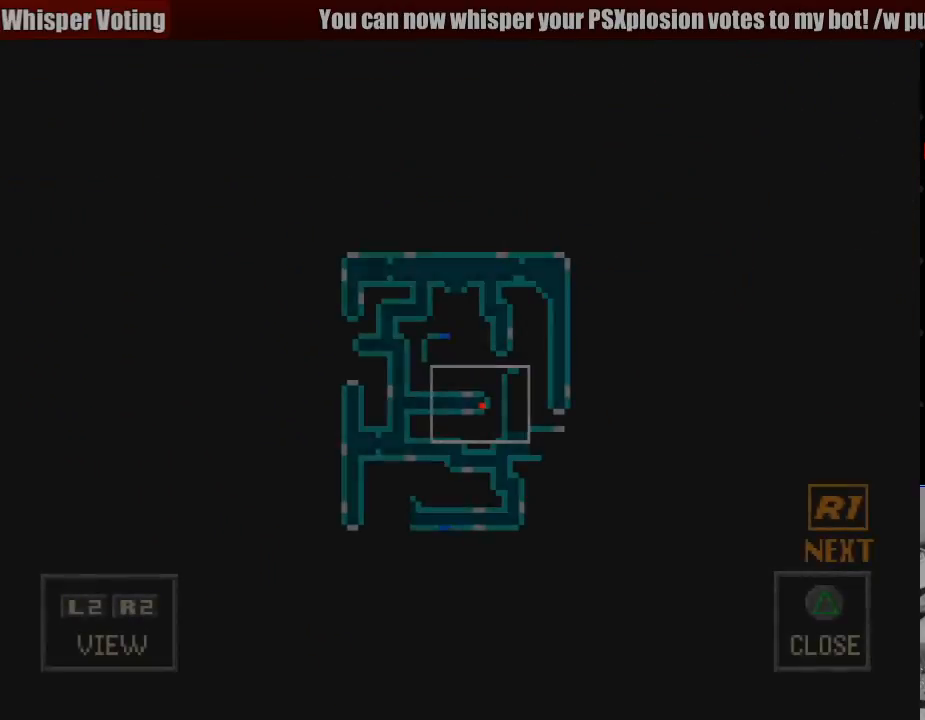
Gameplay with a controller (PlayStation layout); each line is a JSON object with the inputs held at the frame after it. "events" lists button and stick changes between this image and that frame as [ms after this image, input, new state], when the widget could be followed in between. Not read: L3 R3.
{"buttons": [], "events": []}
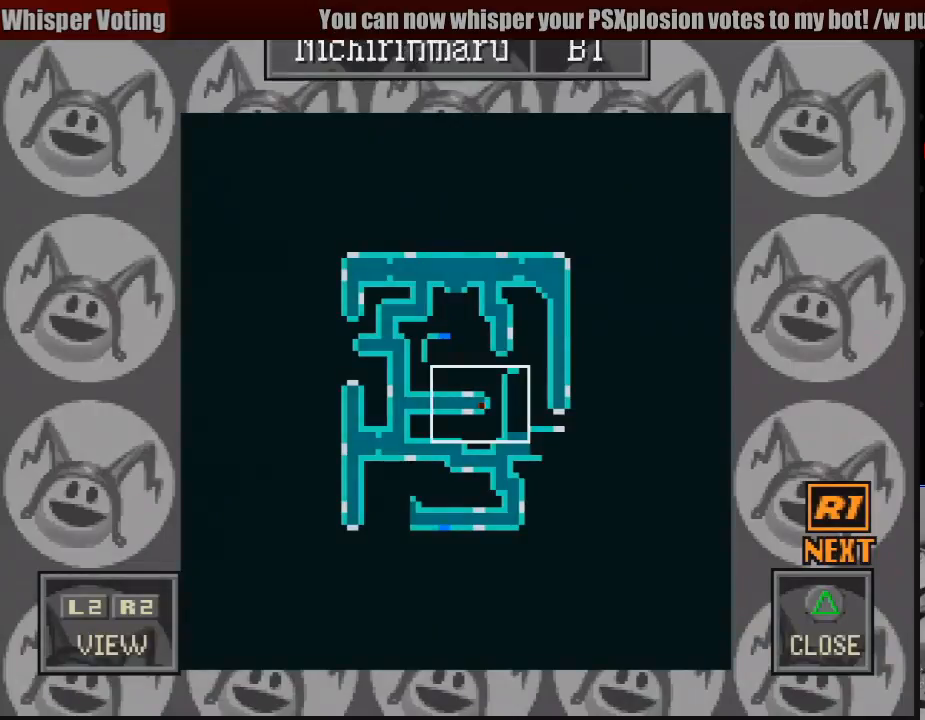
{"buttons": [], "events": []}
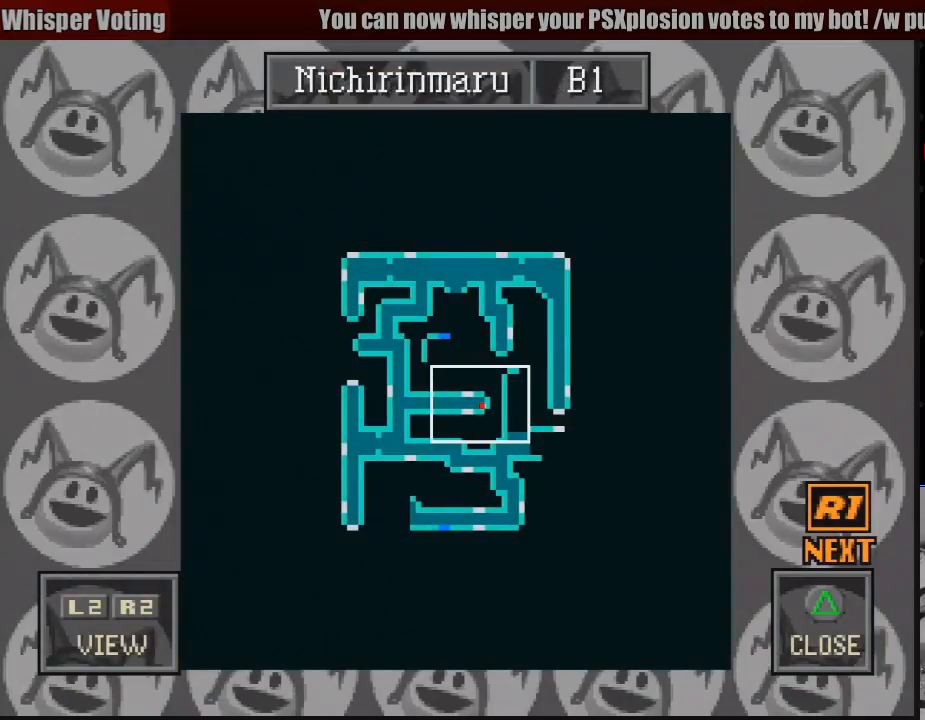
{"buttons": [], "events": [[100, "DPAD_LEFT", "down"], [100, "DPAD_UP", "down"], [350, "DPAD_LEFT", "up"], [350, "DPAD_UP", "up"]]}
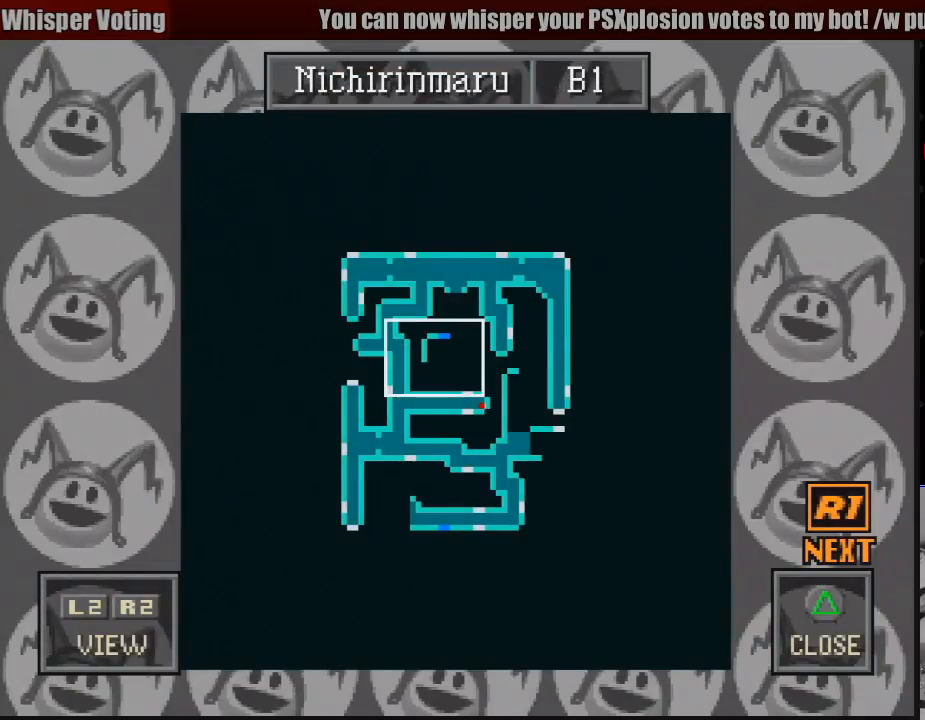
{"buttons": ["DPAD_DOWN"], "events": [[200, "DPAD_RIGHT", "down"], [250, "DPAD_DOWN", "down"], [450, "DPAD_RIGHT", "up"]]}
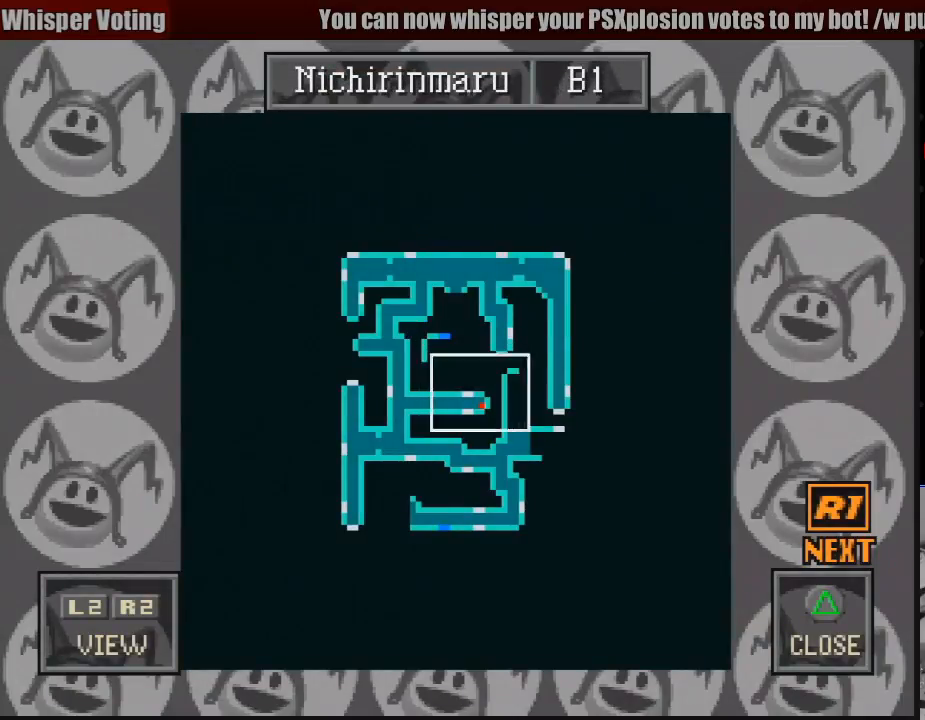
{"buttons": ["DPAD_DOWN"], "events": [[83, "DPAD_DOWN", "up"], [417, "DPAD_DOWN", "down"]]}
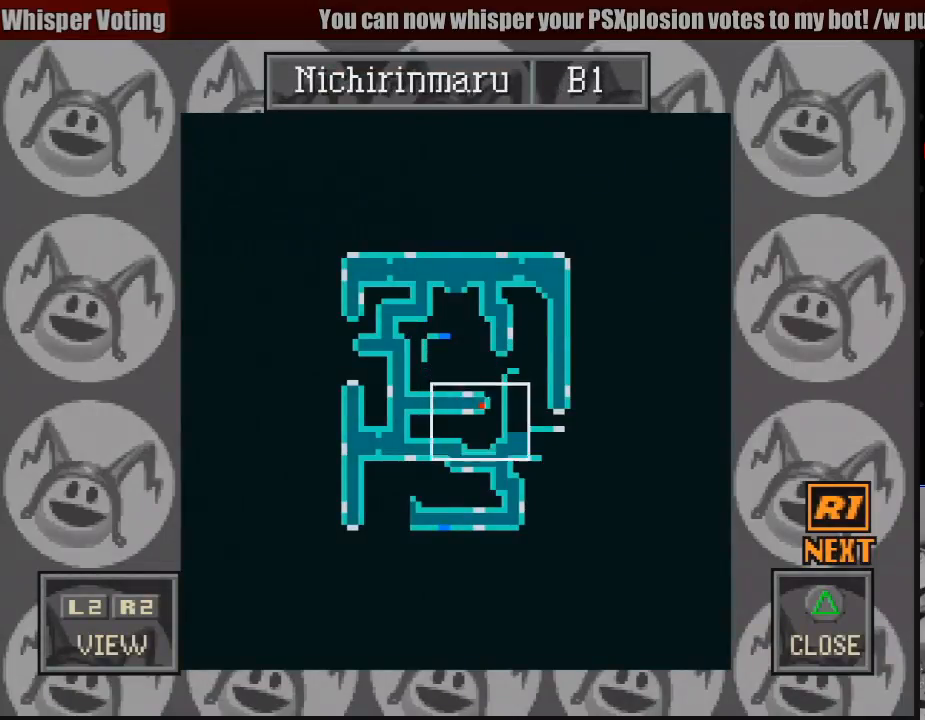
{"buttons": ["DPAD_DOWN", "DPAD_RIGHT"], "events": [[250, "DPAD_RIGHT", "down"], [350, "DPAD_RIGHT", "up"], [383, "DPAD_RIGHT", "down"]]}
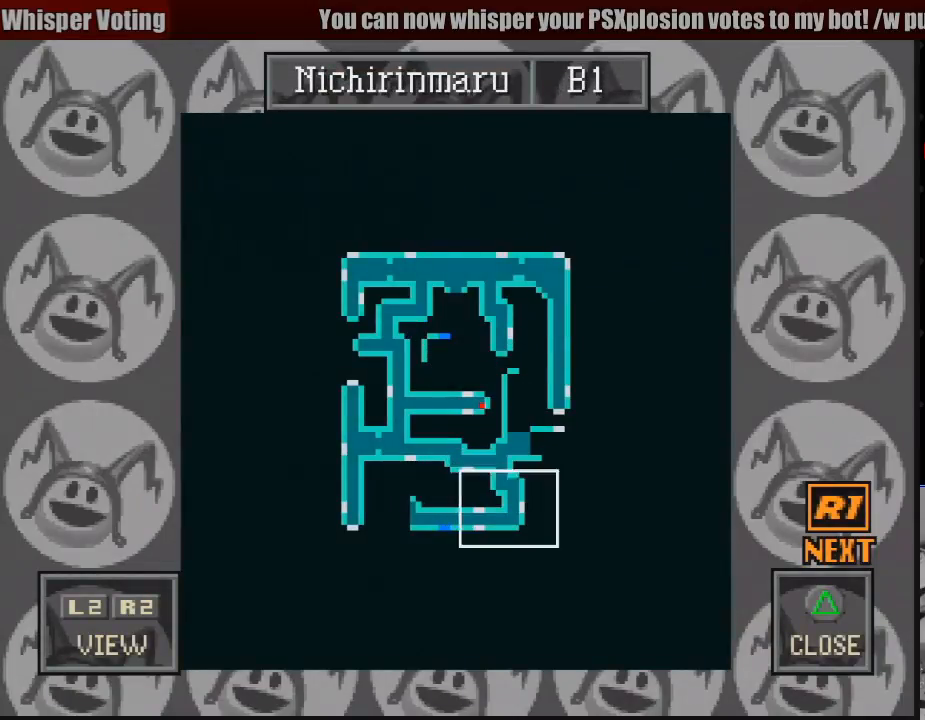
{"buttons": ["DPAD_LEFT"], "events": [[67, "DPAD_DOWN", "up"], [67, "DPAD_RIGHT", "up"], [383, "DPAD_LEFT", "down"]]}
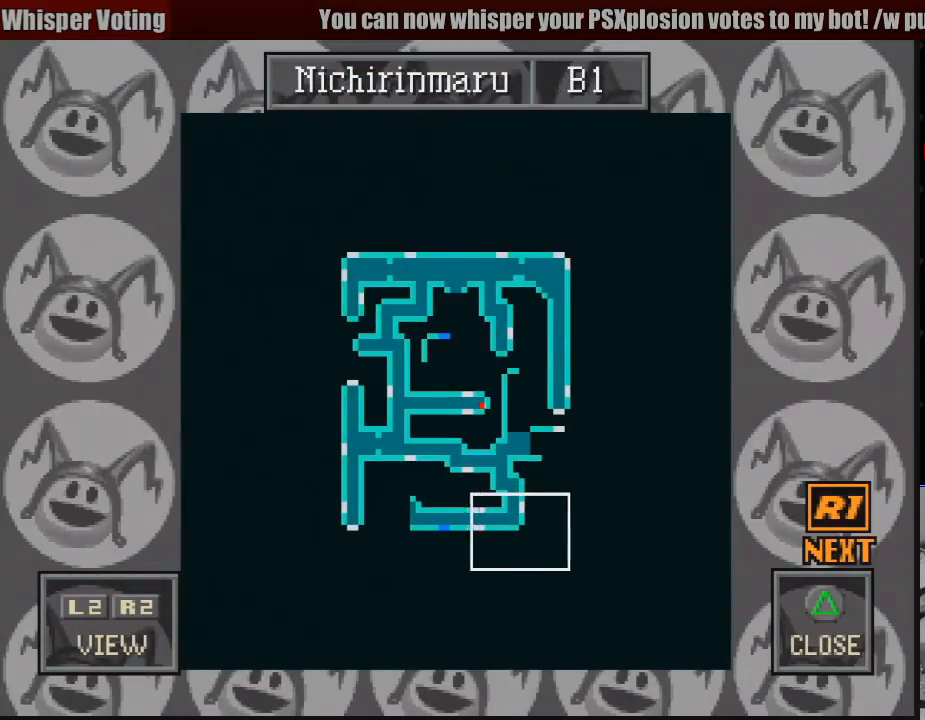
{"buttons": [], "events": [[383, "DPAD_LEFT", "up"]]}
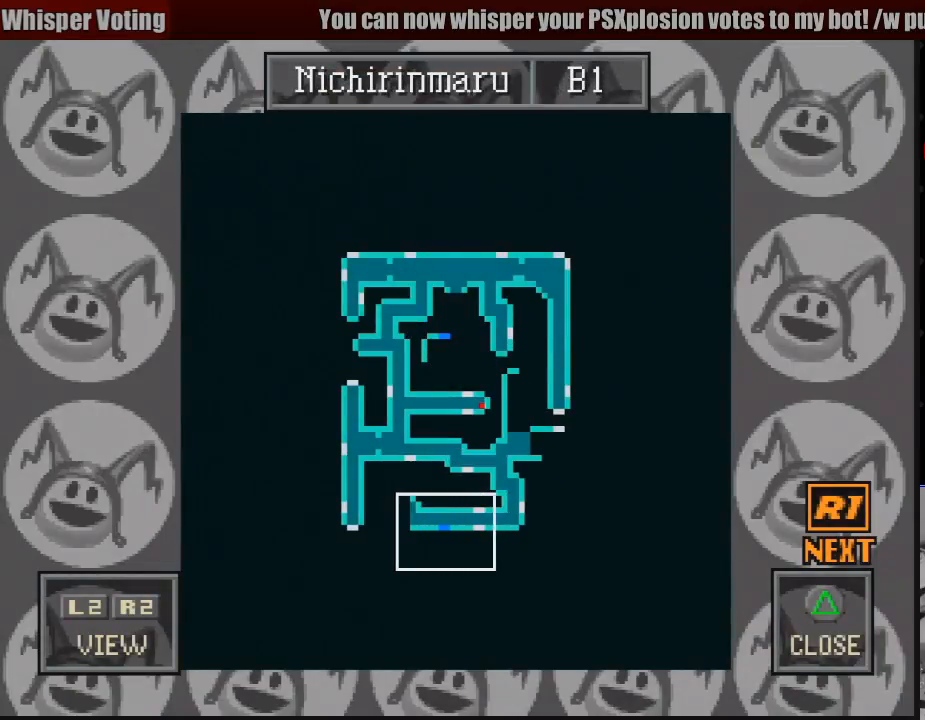
{"buttons": [], "events": [[250, "TRIANGLE", "down"], [450, "TRIANGLE", "up"]]}
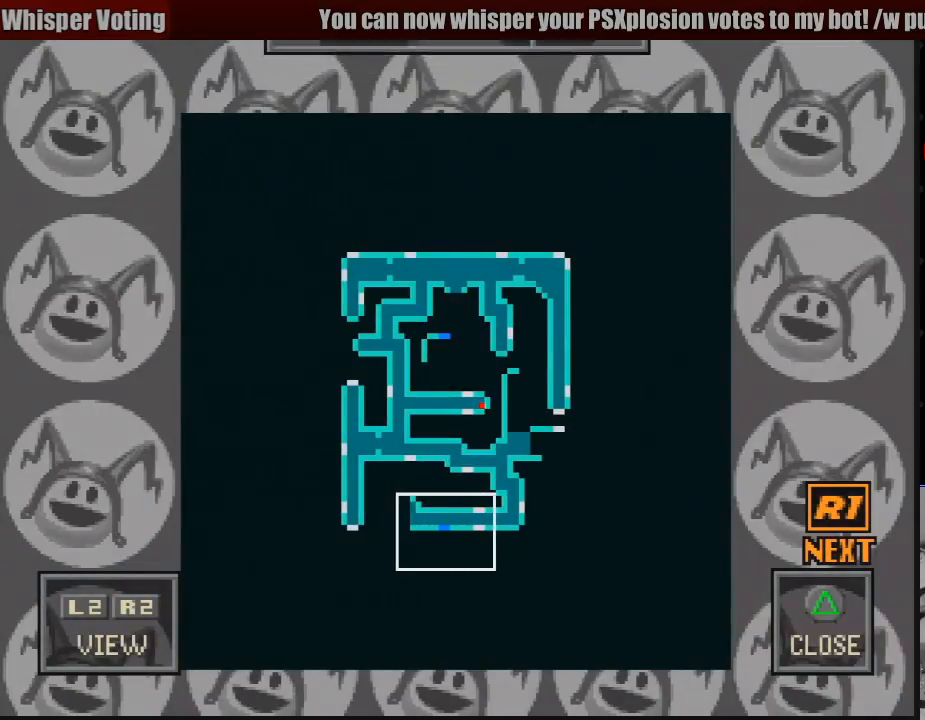
{"buttons": ["CIRCLE", "DPAD_LEFT"], "events": [[300, "CIRCLE", "down"], [317, "DPAD_LEFT", "down"]]}
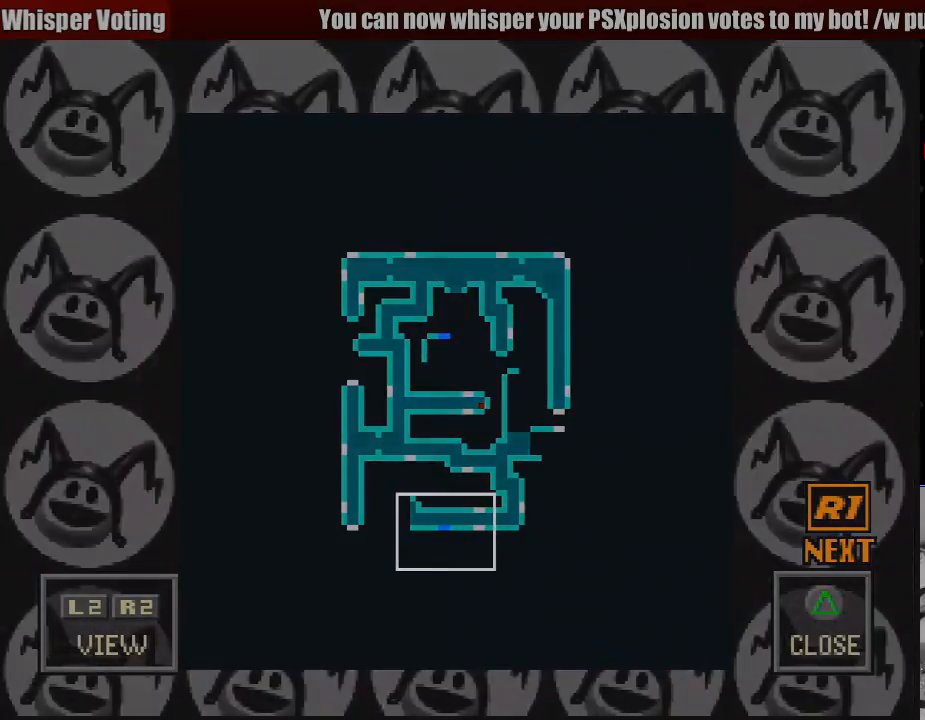
{"buttons": ["CIRCLE", "DPAD_LEFT"], "events": []}
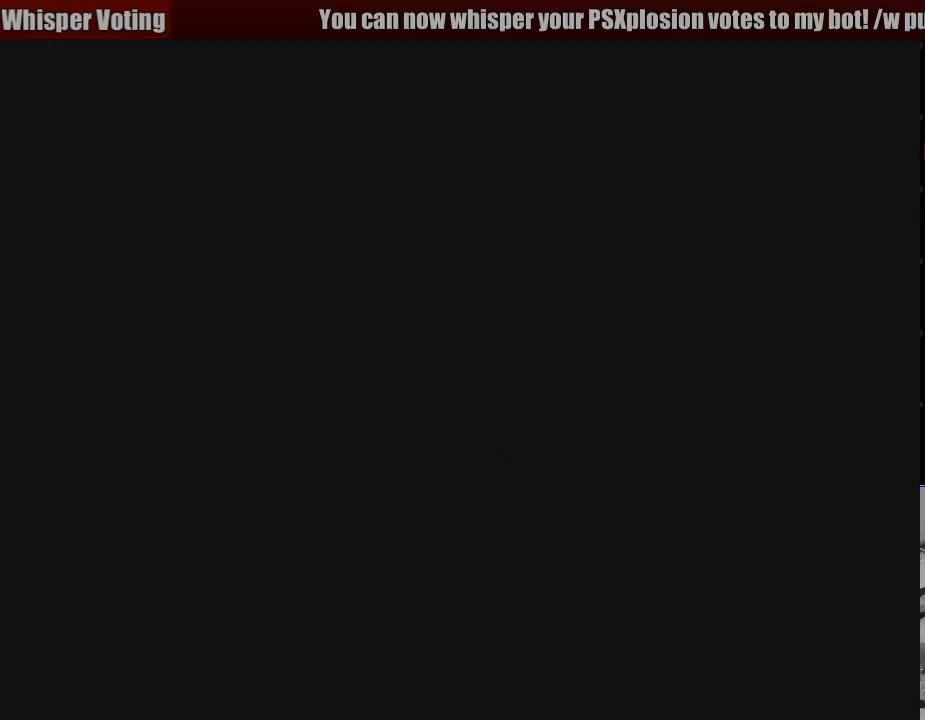
{"buttons": ["CIRCLE", "DPAD_LEFT"], "events": []}
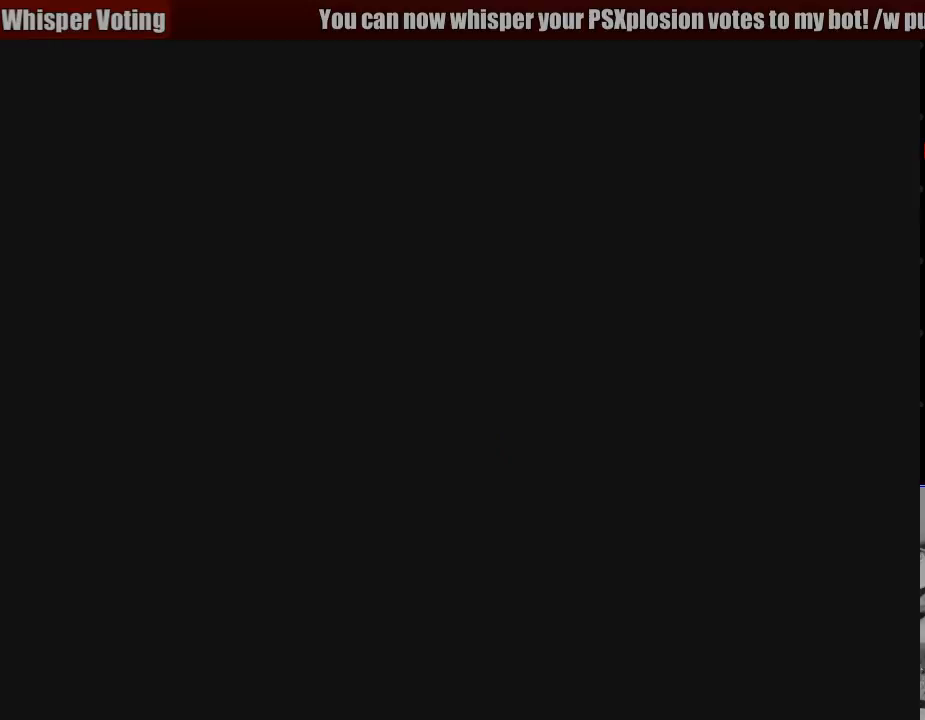
{"buttons": ["CIRCLE", "DPAD_LEFT"], "events": [[433, "TRIANGLE", "down"], [450, "TRIANGLE", "up"]]}
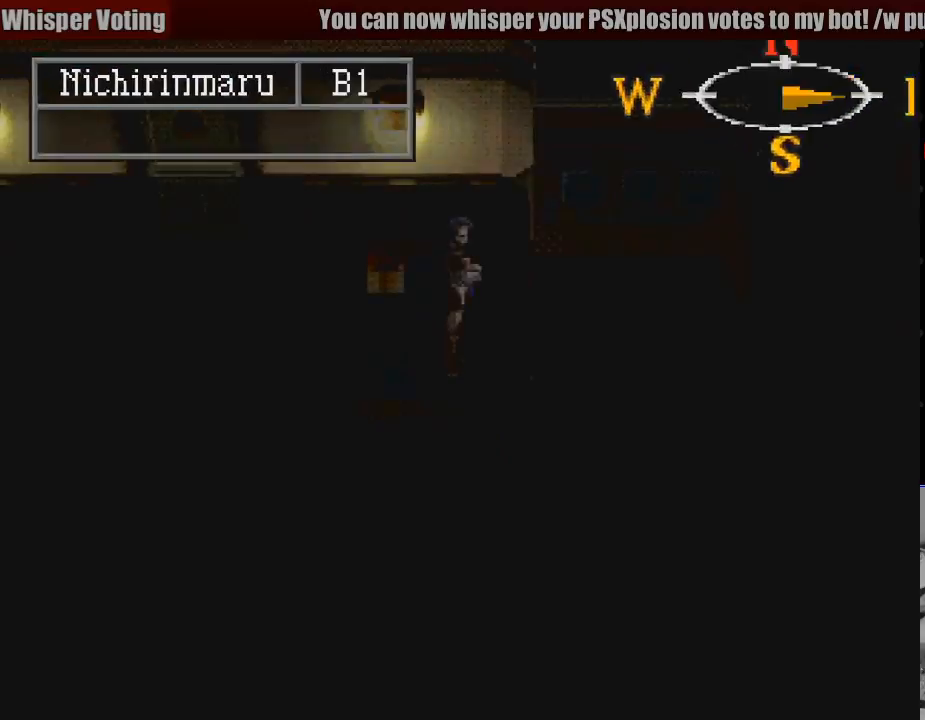
{"buttons": ["CIRCLE", "DPAD_LEFT"], "events": []}
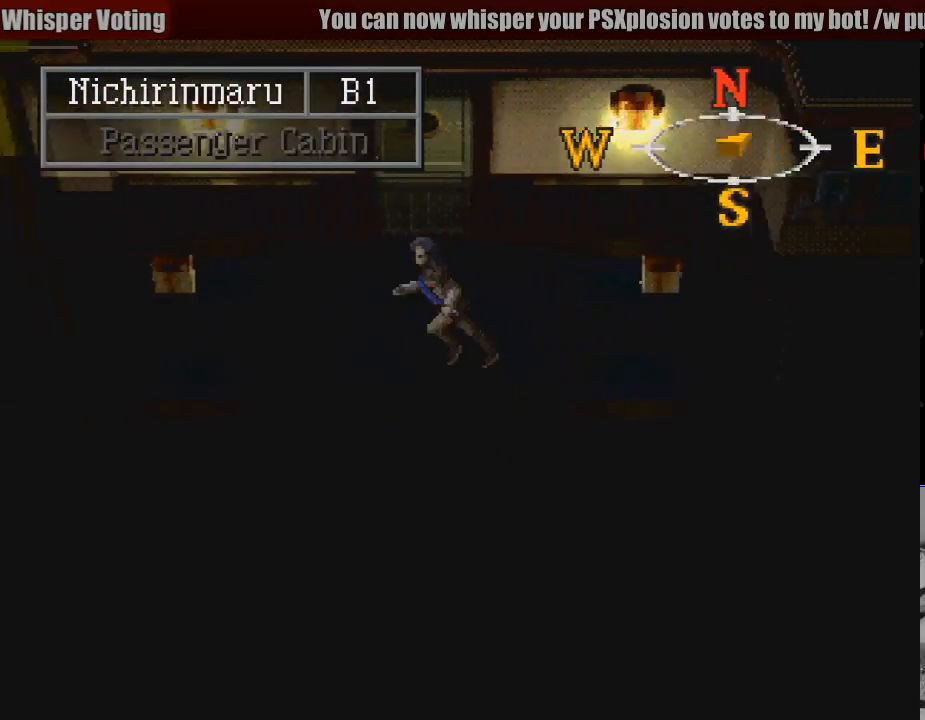
{"buttons": ["CIRCLE", "DPAD_LEFT"], "events": []}
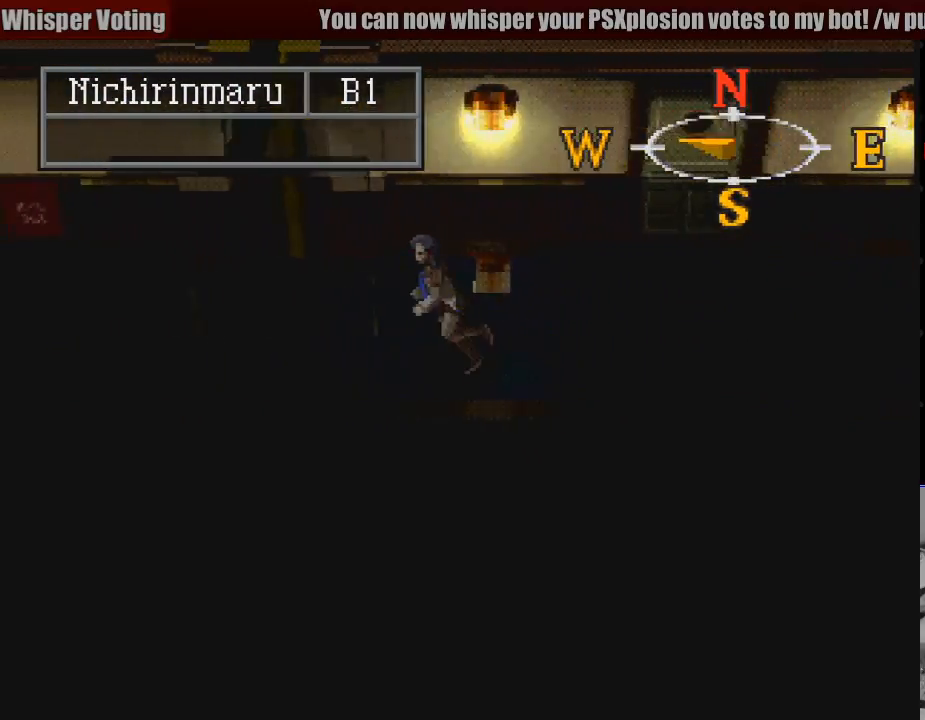
{"buttons": ["CIRCLE", "DPAD_LEFT"], "events": []}
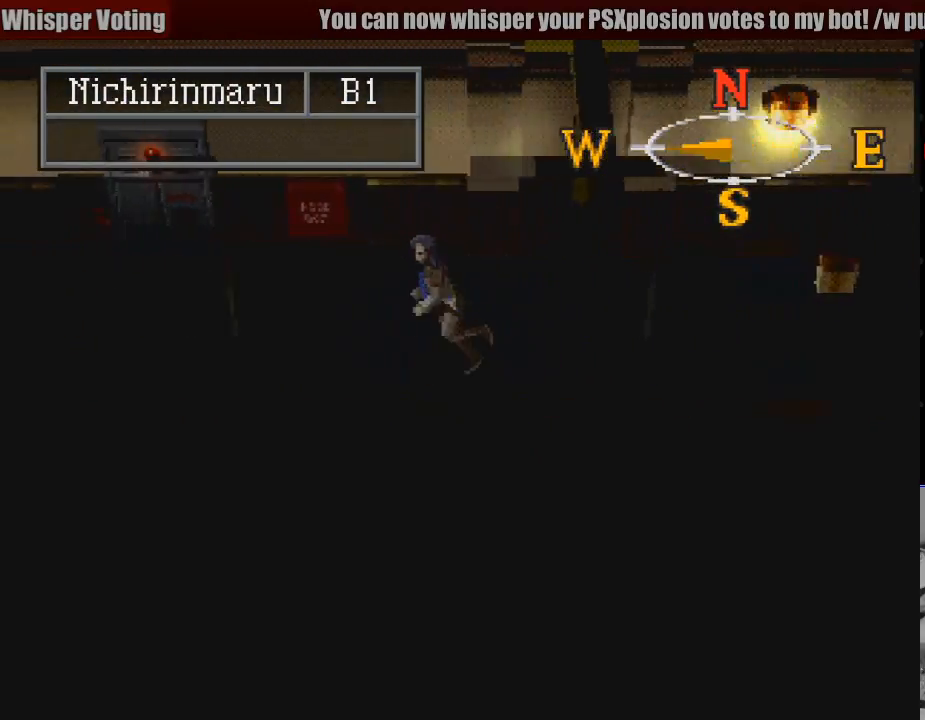
{"buttons": ["CIRCLE", "DPAD_LEFT"], "events": []}
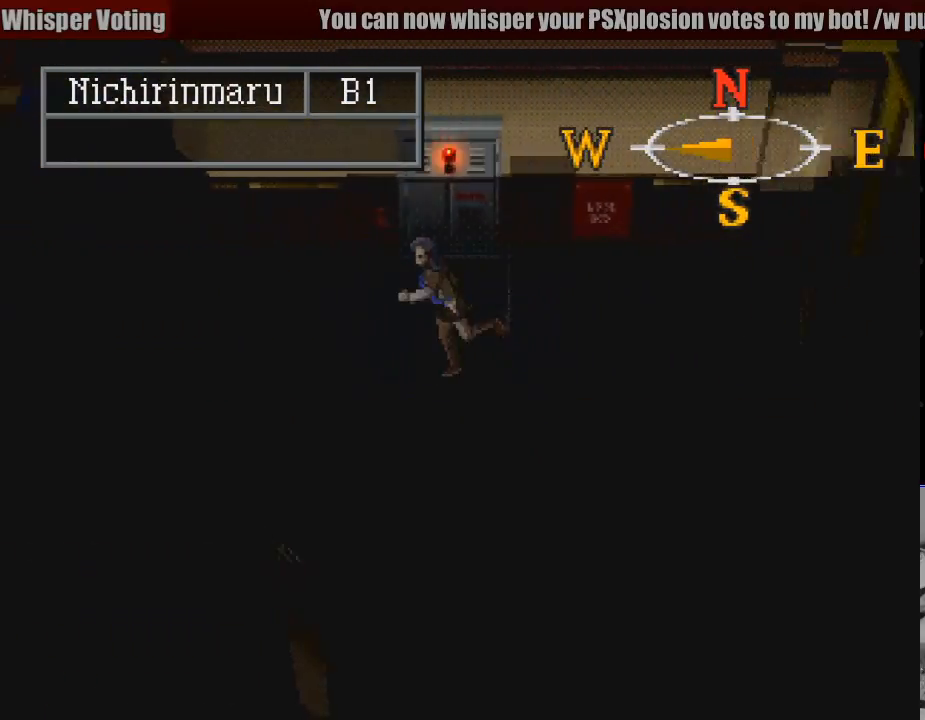
{"buttons": ["CIRCLE", "DPAD_DOWN", "DPAD_LEFT"], "events": [[317, "DPAD_DOWN", "down"]]}
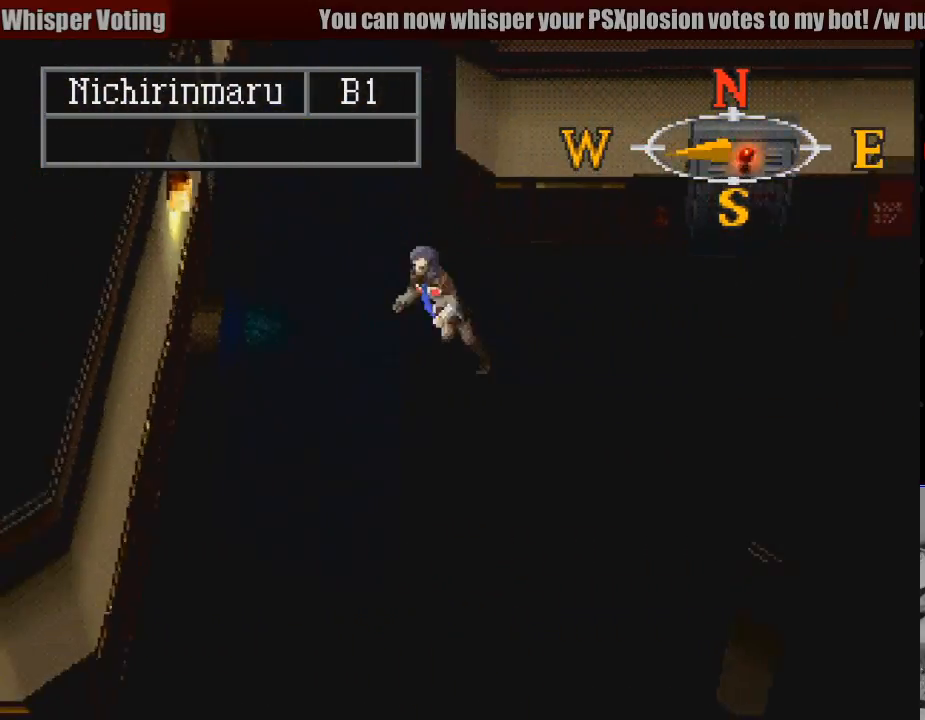
{"buttons": ["CIRCLE", "DPAD_DOWN"], "events": [[33, "DPAD_LEFT", "up"]]}
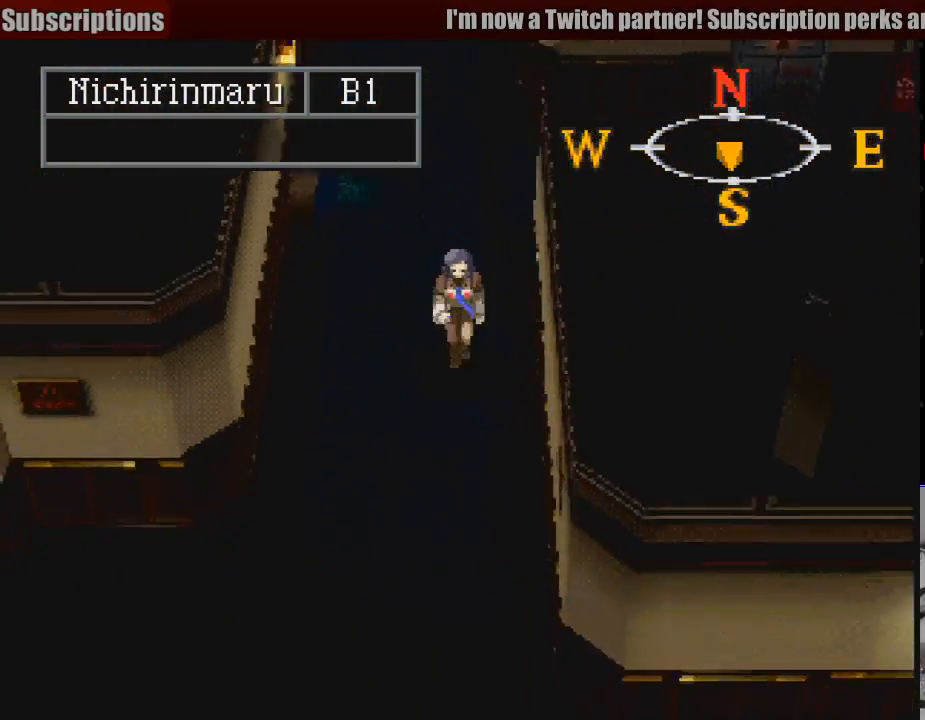
{"buttons": ["CIRCLE", "DPAD_DOWN"], "events": []}
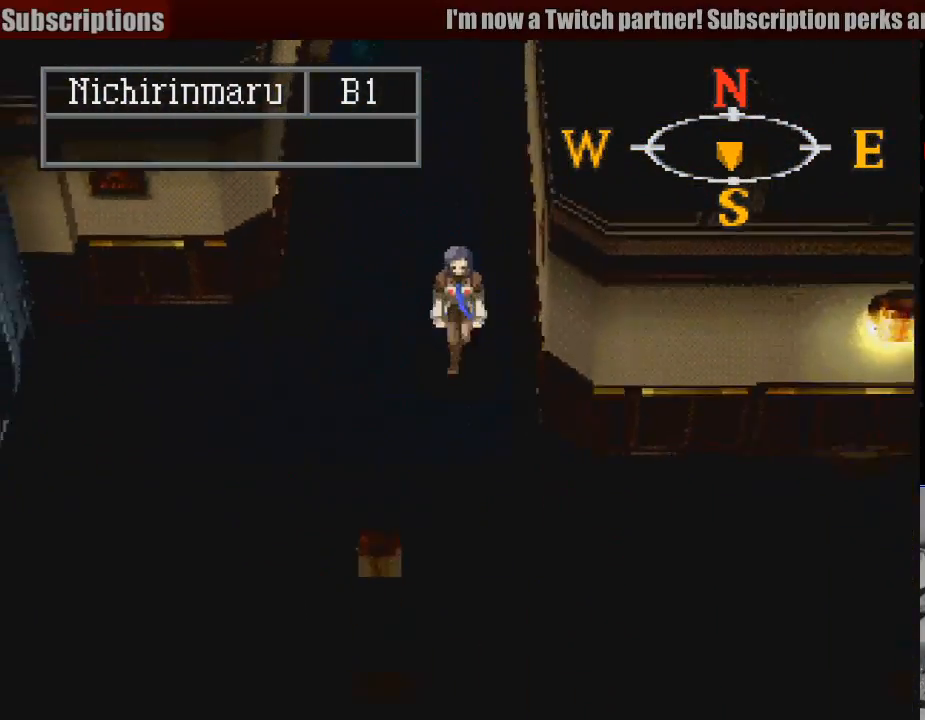
{"buttons": ["CIRCLE", "DPAD_RIGHT"], "events": [[83, "DPAD_RIGHT", "down"], [200, "DPAD_UP", "down"], [217, "DPAD_UP", "up"], [400, "DPAD_DOWN", "up"]]}
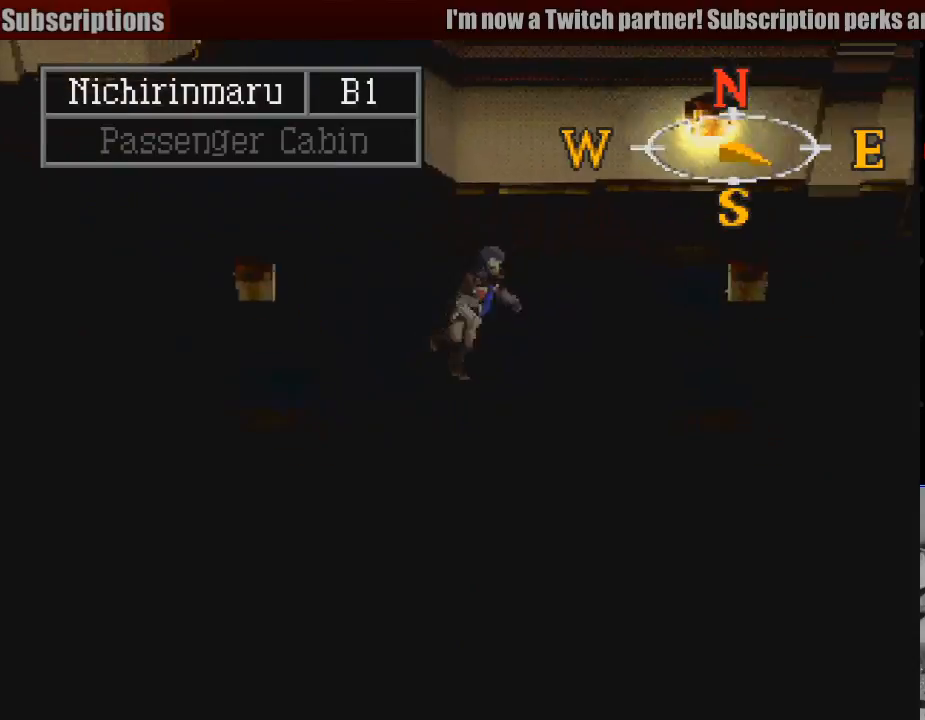
{"buttons": ["CIRCLE", "DPAD_RIGHT"], "events": []}
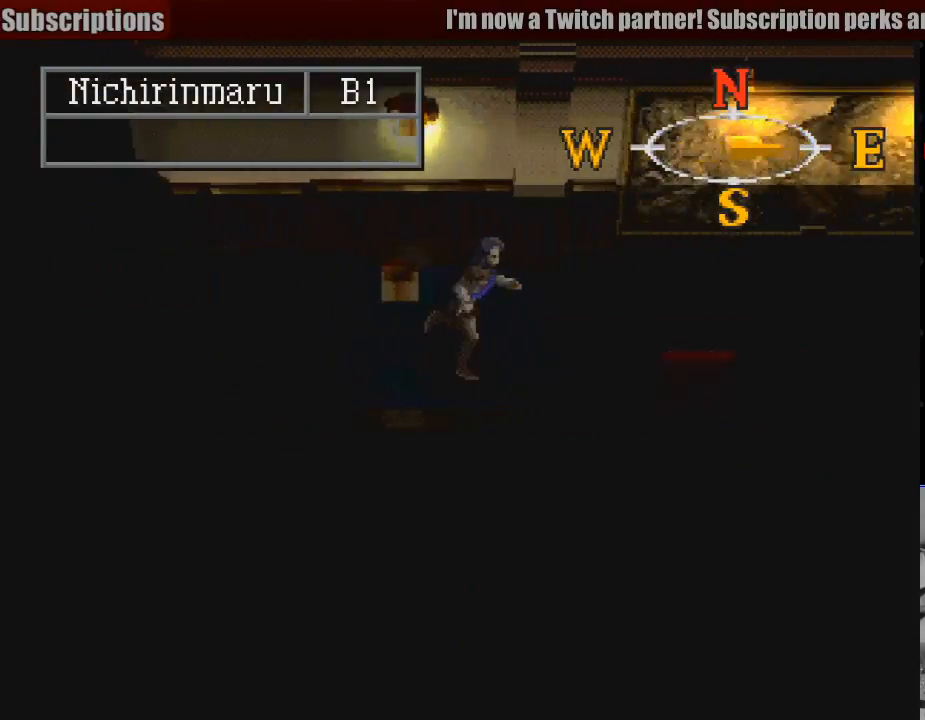
{"buttons": ["CIRCLE", "DPAD_RIGHT"], "events": []}
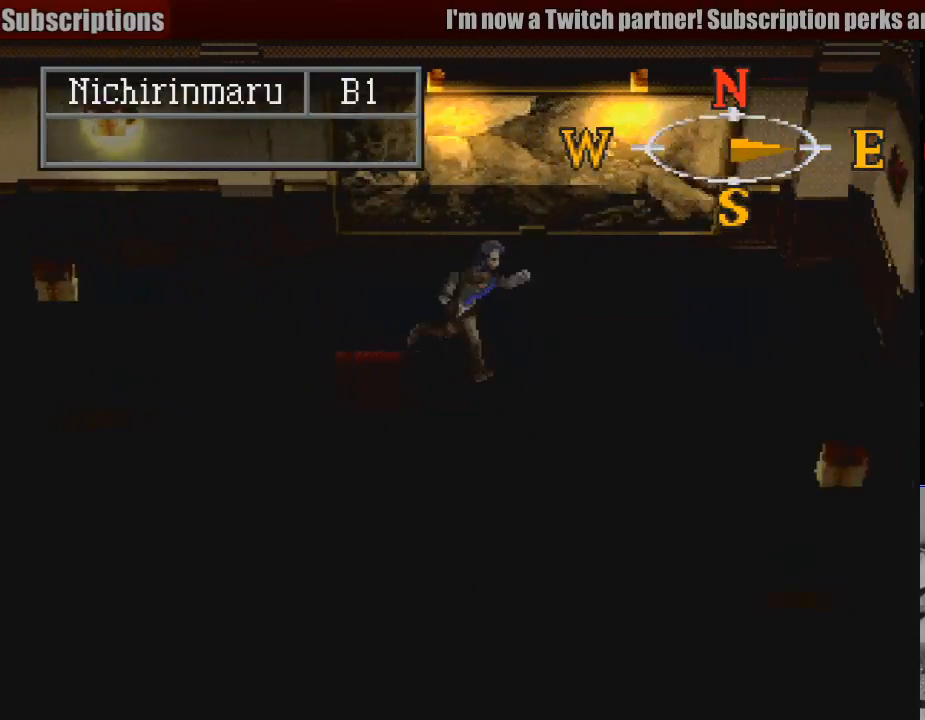
{"buttons": ["CIRCLE", "DPAD_DOWN"], "events": [[333, "DPAD_DOWN", "down"], [400, "DPAD_RIGHT", "up"]]}
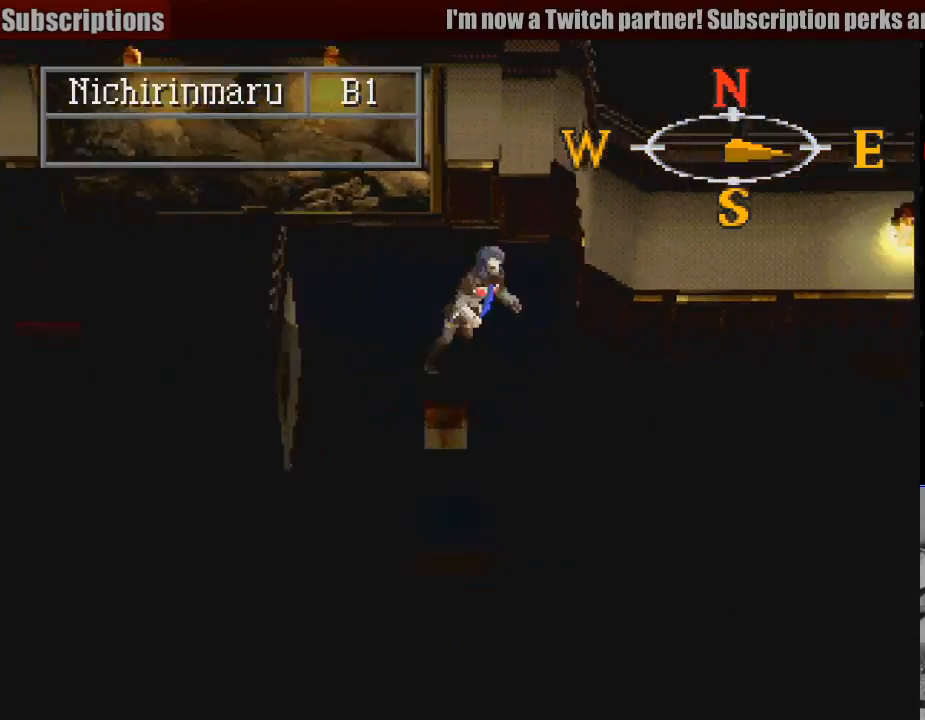
{"buttons": ["CIRCLE", "DPAD_RIGHT"], "events": [[33, "DPAD_RIGHT", "down"], [133, "DPAD_DOWN", "up"]]}
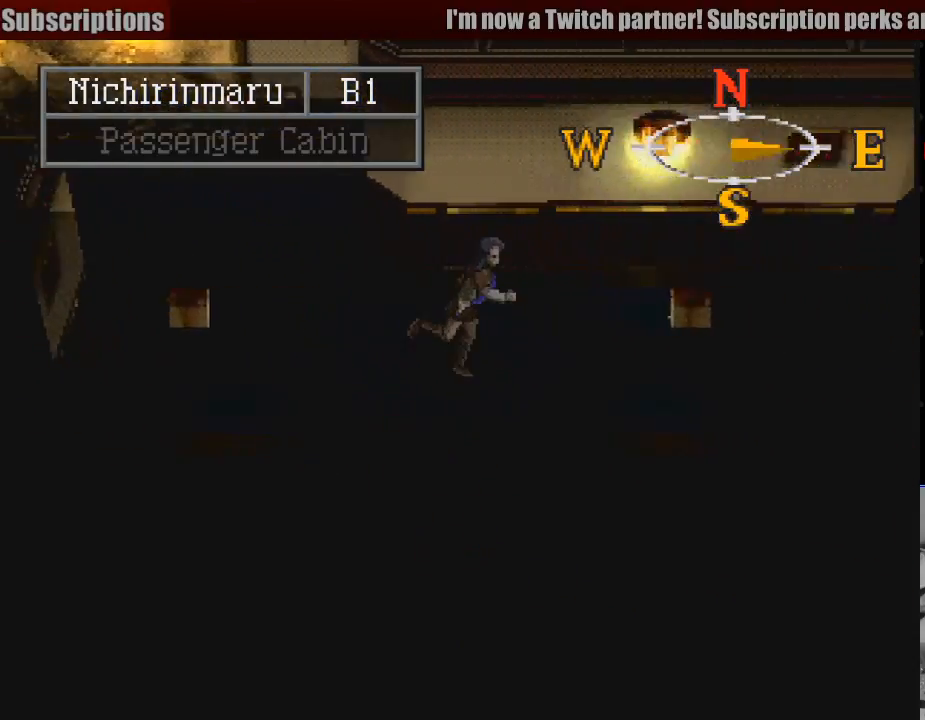
{"buttons": ["CIRCLE", "DPAD_RIGHT"], "events": []}
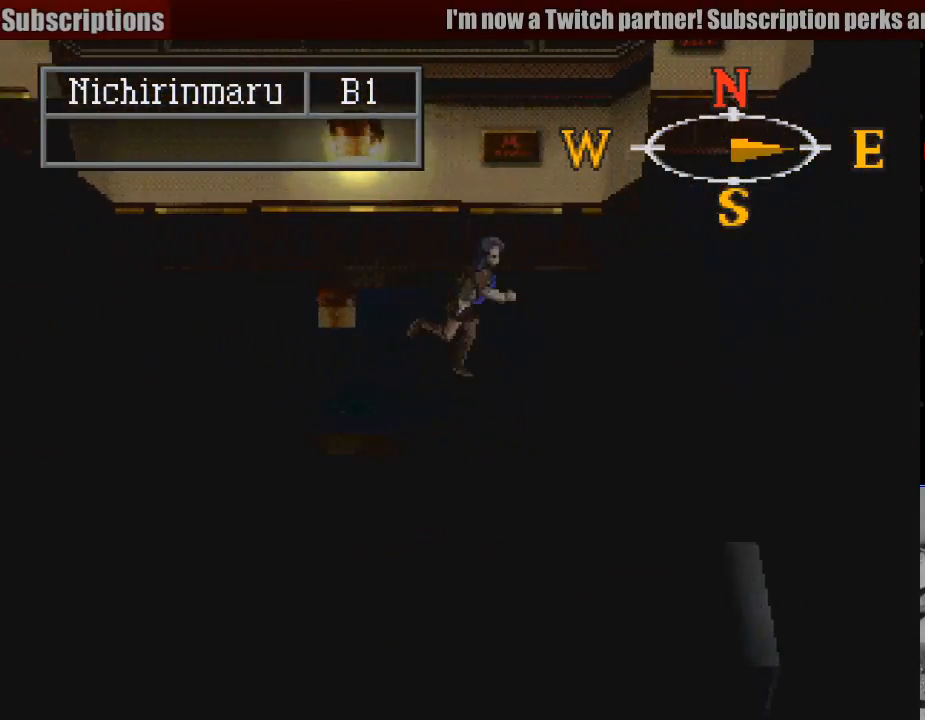
{"buttons": ["CIRCLE", "DPAD_UP", "DPAD_RIGHT"], "events": [[250, "DPAD_UP", "down"]]}
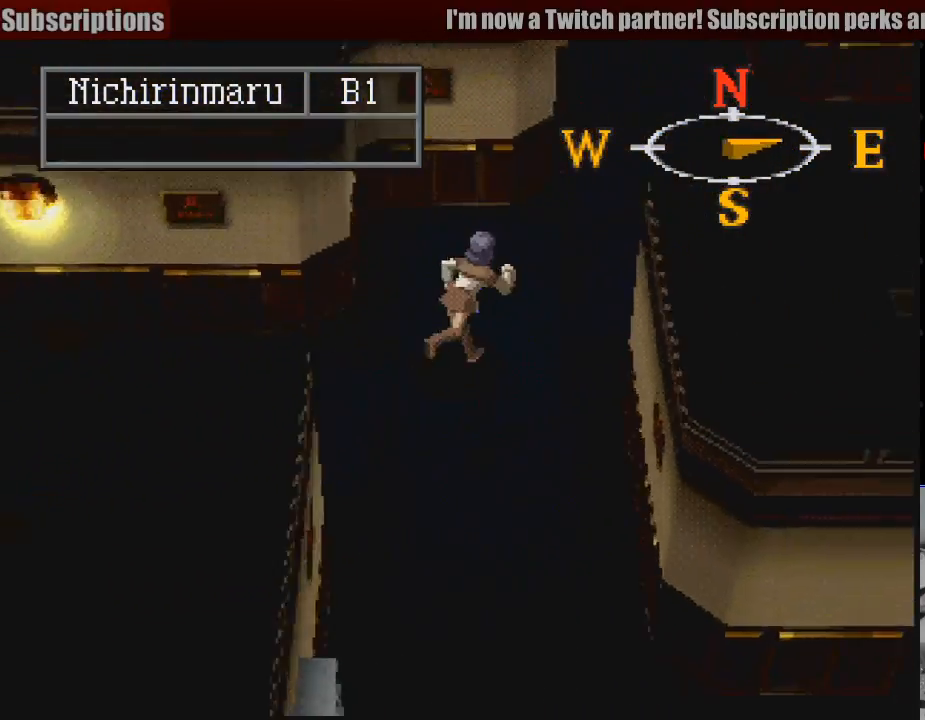
{"buttons": [], "events": [[17, "DPAD_UP", "up"], [33, "DPAD_RIGHT", "up"], [83, "CIRCLE", "up"], [200, "TRIANGLE", "down"], [350, "TRIANGLE", "up"]]}
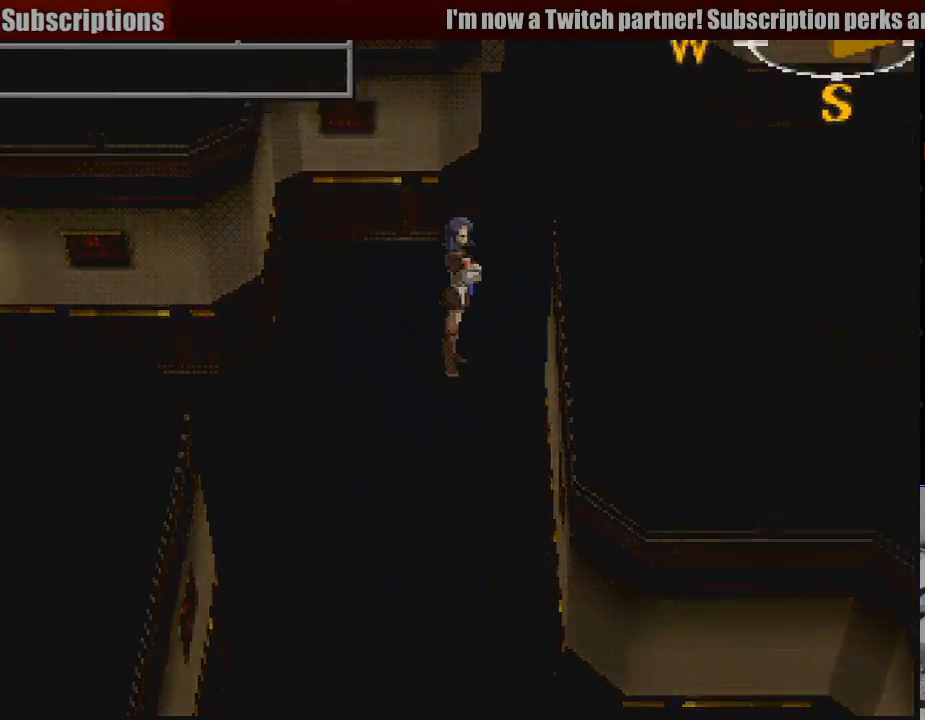
{"buttons": [], "events": []}